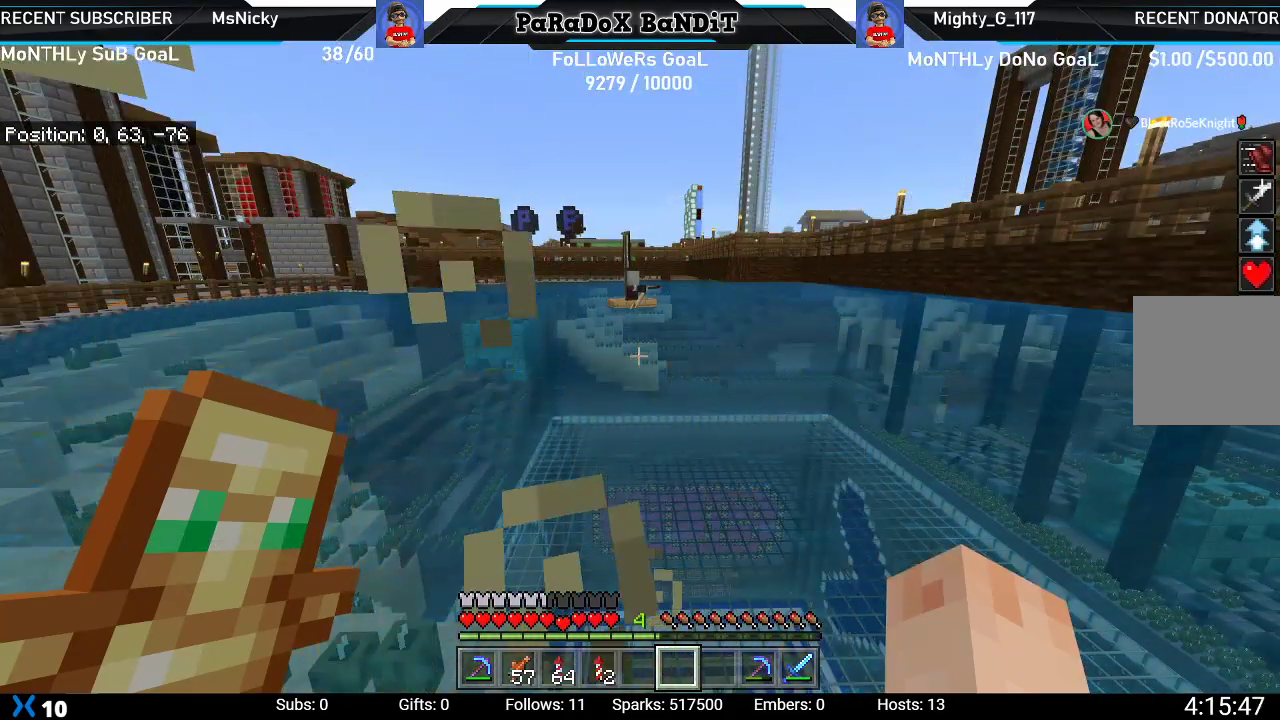
Gameplay with a controller (Xbox layout); each line is a JSON object with the inputs held at the frame after it (dt_ms = milliseconds from this image to that frame). "events" lists button and stick changes between this image and that frame as [ms after this image, input, new state], when the widget could be followed in between.
{"dt_ms": 500, "buttons": [], "left_stick": "center", "right_stick": "left", "events": [[133, "right_stick", "left"]]}
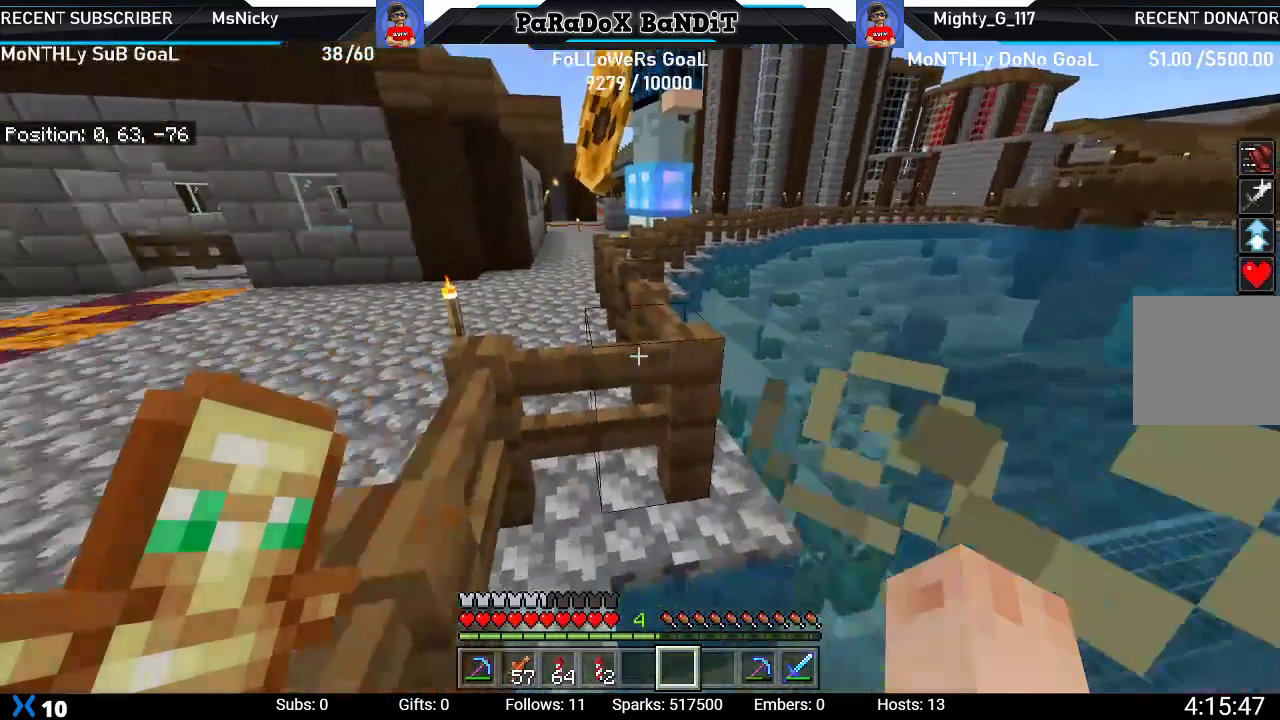
{"dt_ms": 500, "buttons": [], "left_stick": "center", "right_stick": "center", "events": [[283, "right_stick", "center"]]}
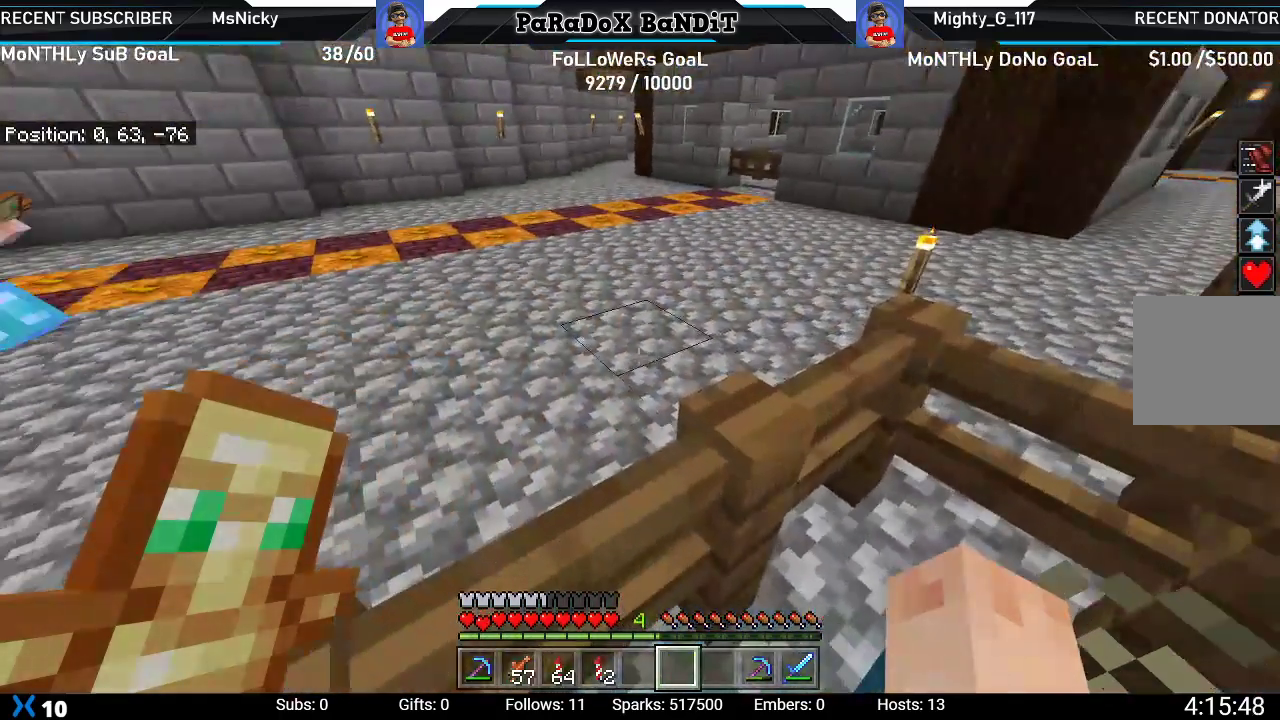
{"dt_ms": 500, "buttons": [], "left_stick": "center", "right_stick": "center", "events": [[33, "right_stick", "left"], [300, "right_stick", "center"]]}
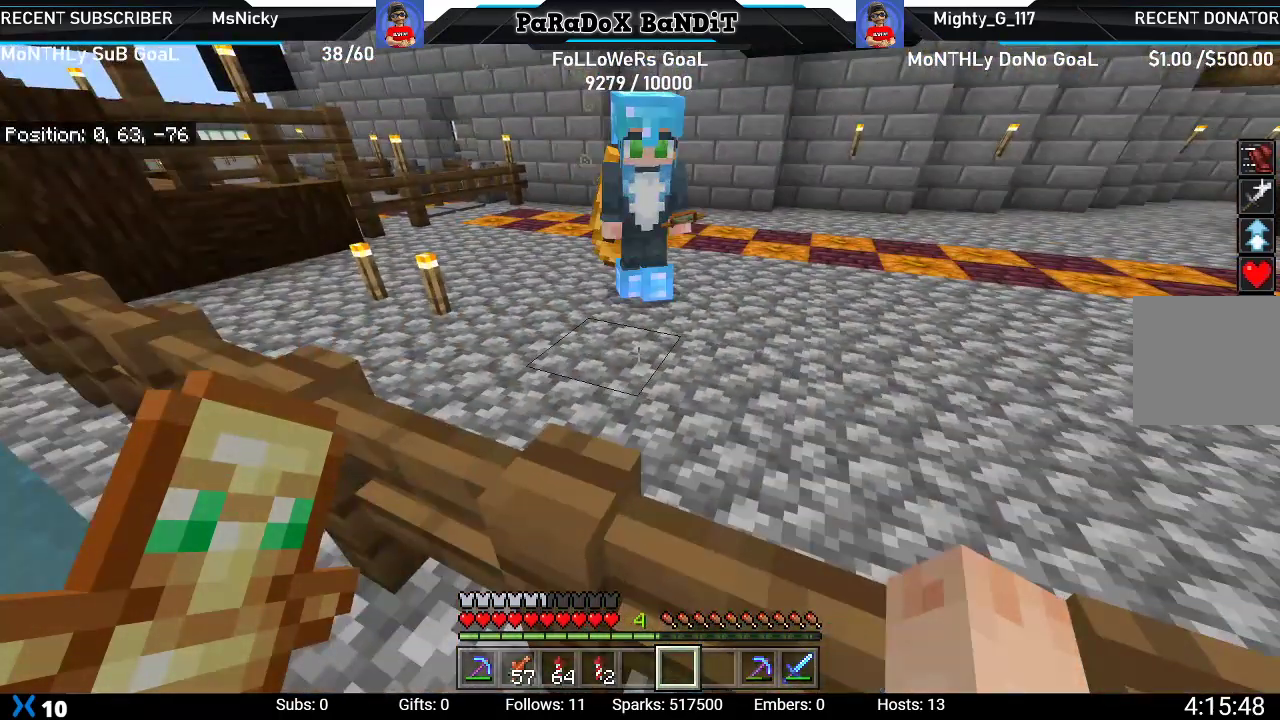
{"dt_ms": 500, "buttons": [], "left_stick": "center", "right_stick": "right", "events": [[500, "right_stick", "right"]]}
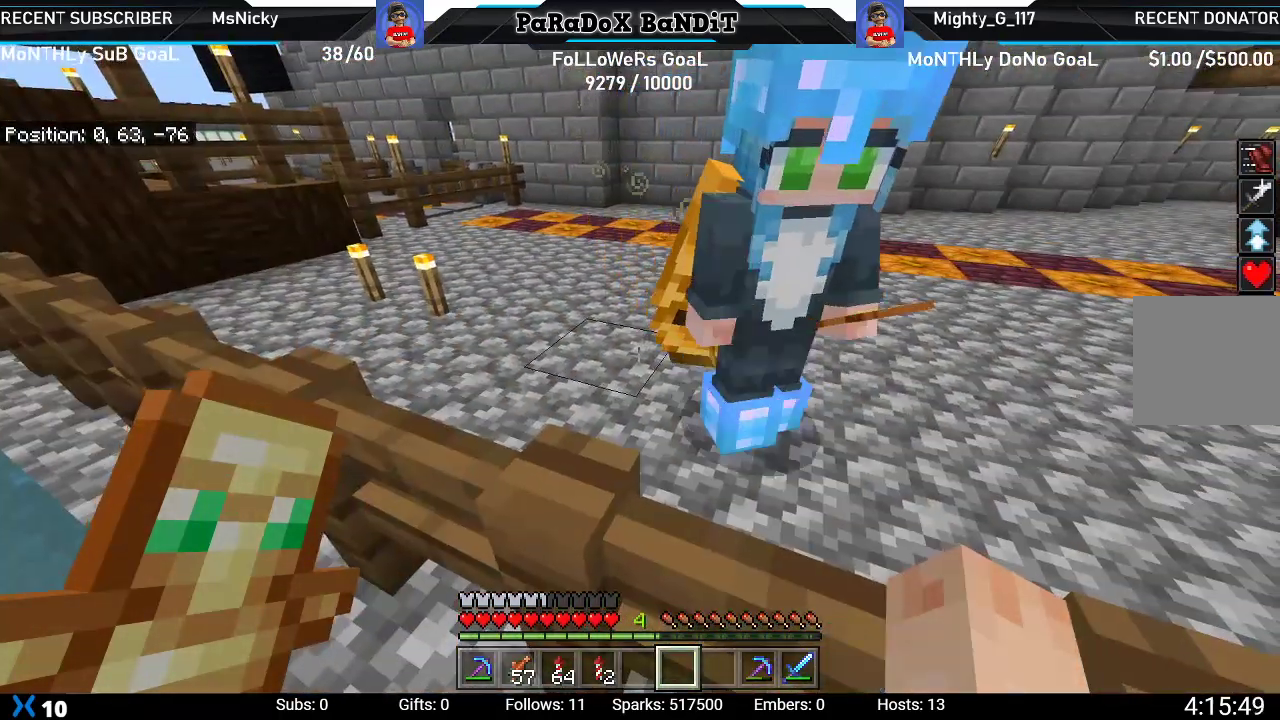
{"dt_ms": 500, "buttons": [], "left_stick": "center", "right_stick": "center"}
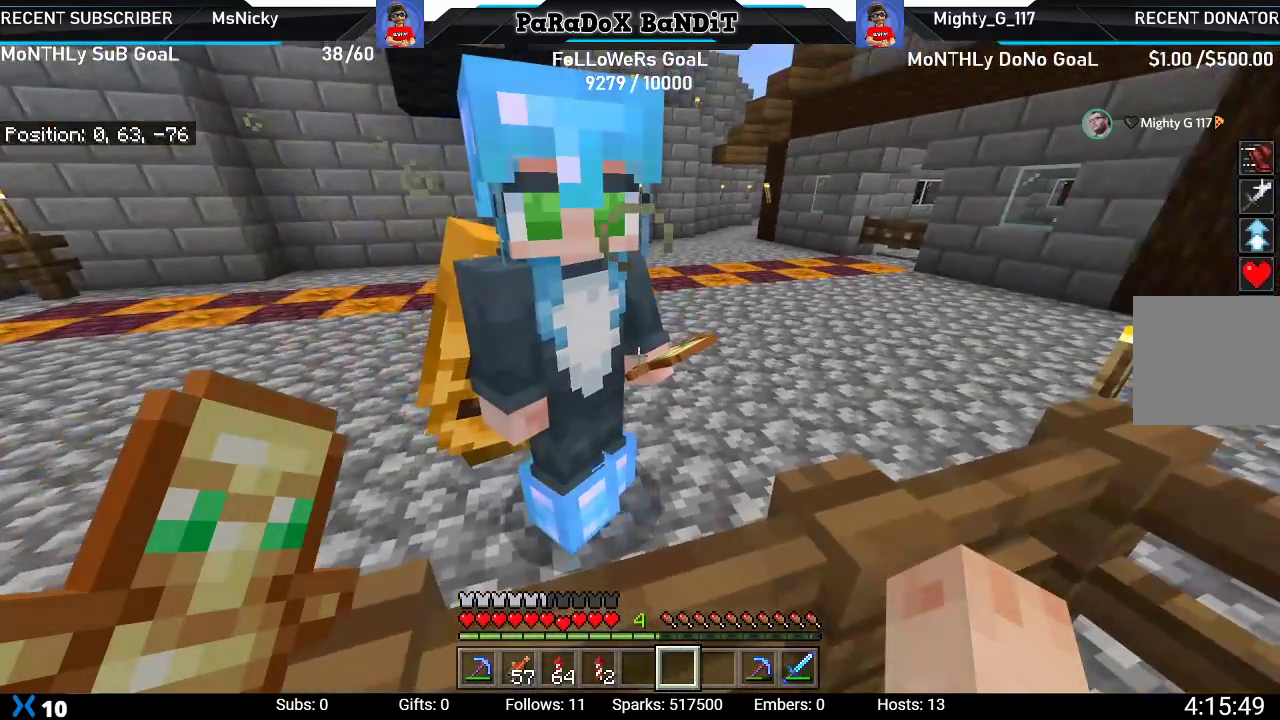
{"dt_ms": 500, "buttons": [], "left_stick": "center", "right_stick": "center", "events": []}
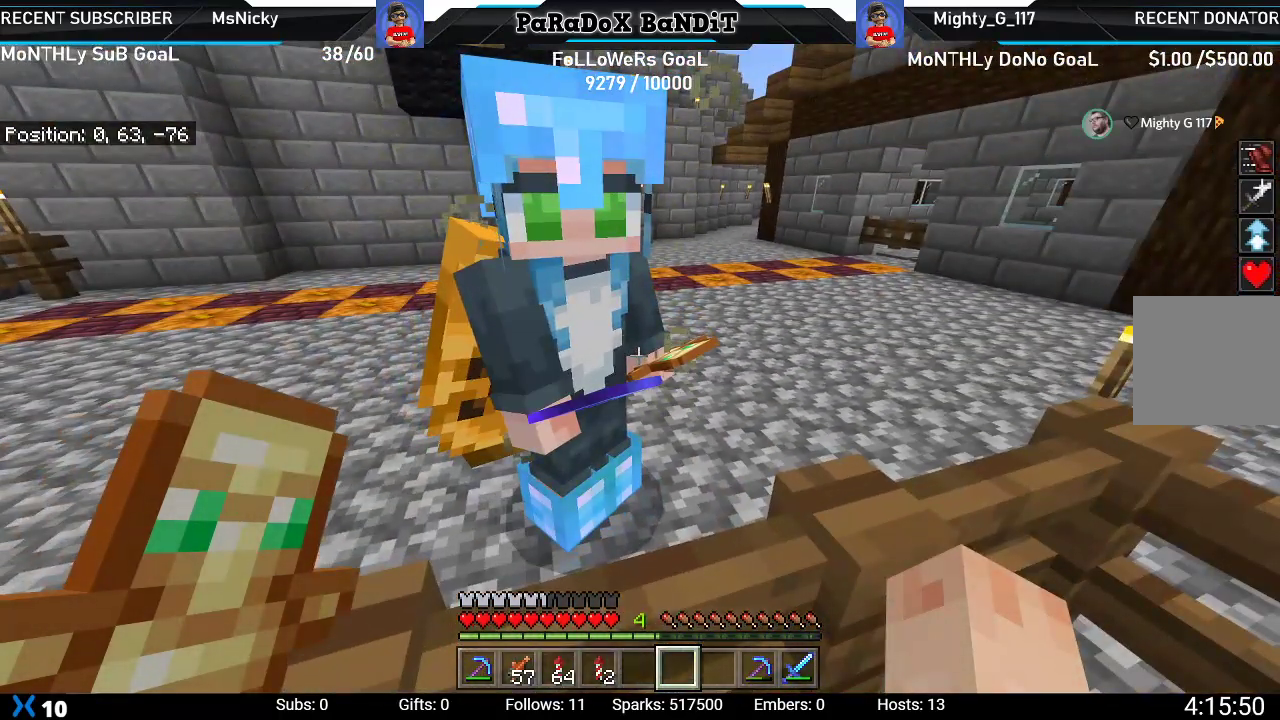
{"dt_ms": 500, "buttons": [], "left_stick": "center", "right_stick": "center", "events": []}
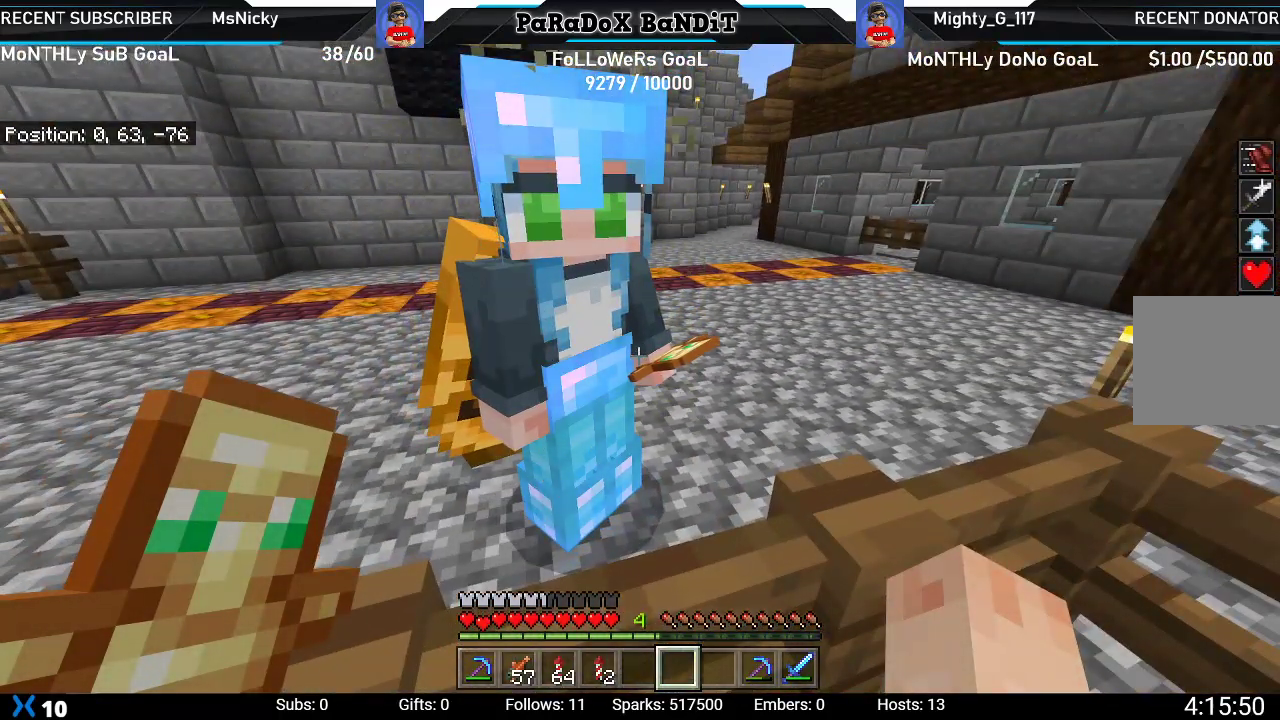
{"dt_ms": 500, "buttons": [], "left_stick": "center", "right_stick": "center", "events": []}
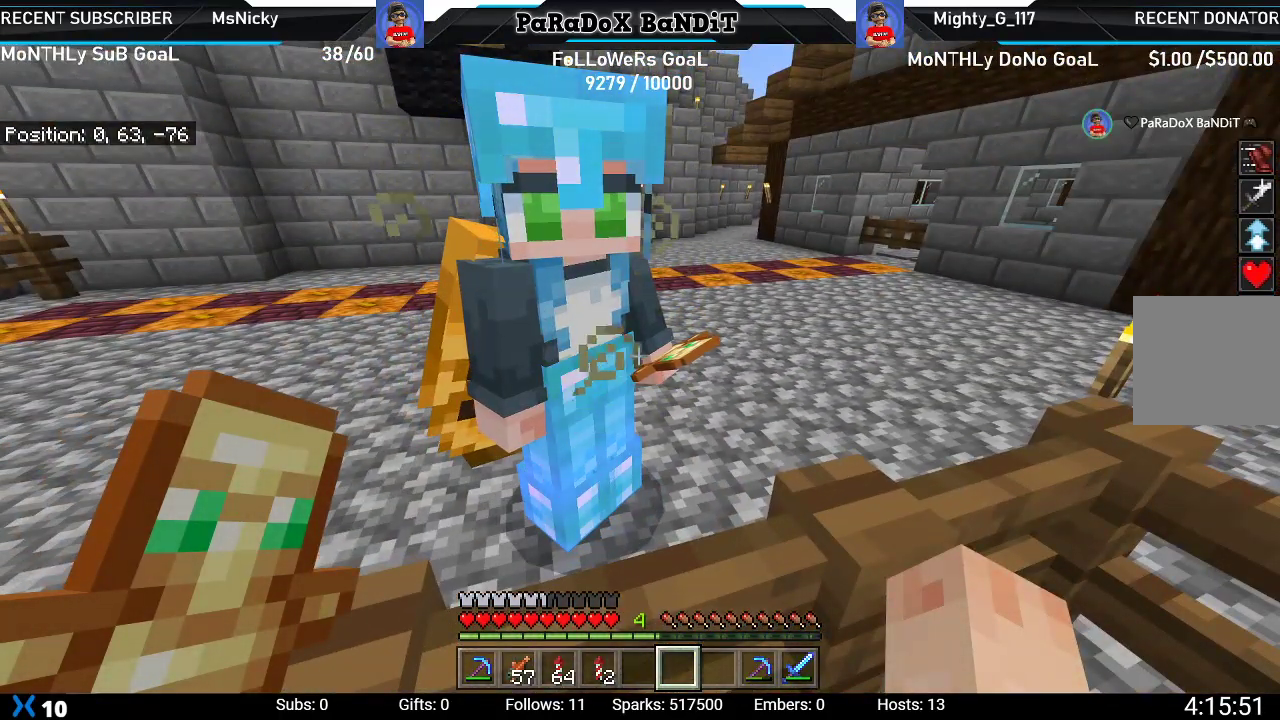
{"dt_ms": 500, "buttons": [], "left_stick": "center", "right_stick": "right", "events": [[67, "right_stick", "right"]]}
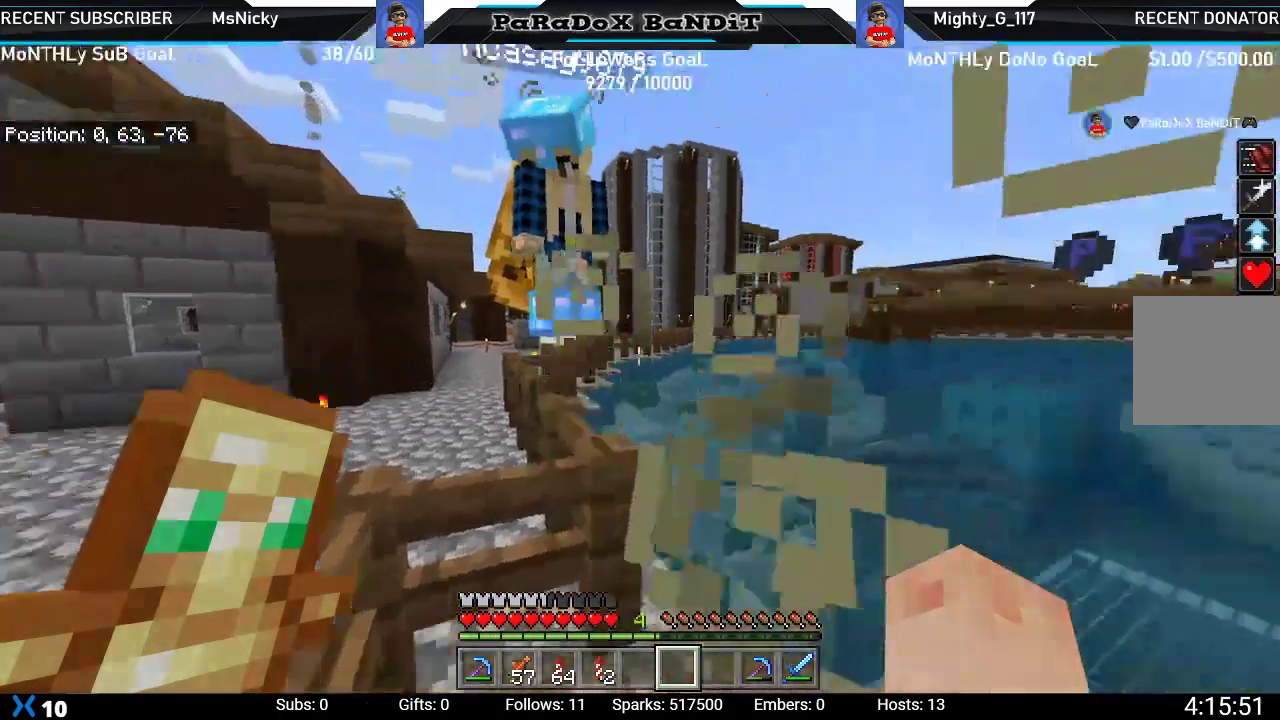
{"dt_ms": 500, "buttons": [], "left_stick": "center", "right_stick": "center", "events": [[117, "right_stick", "center"]]}
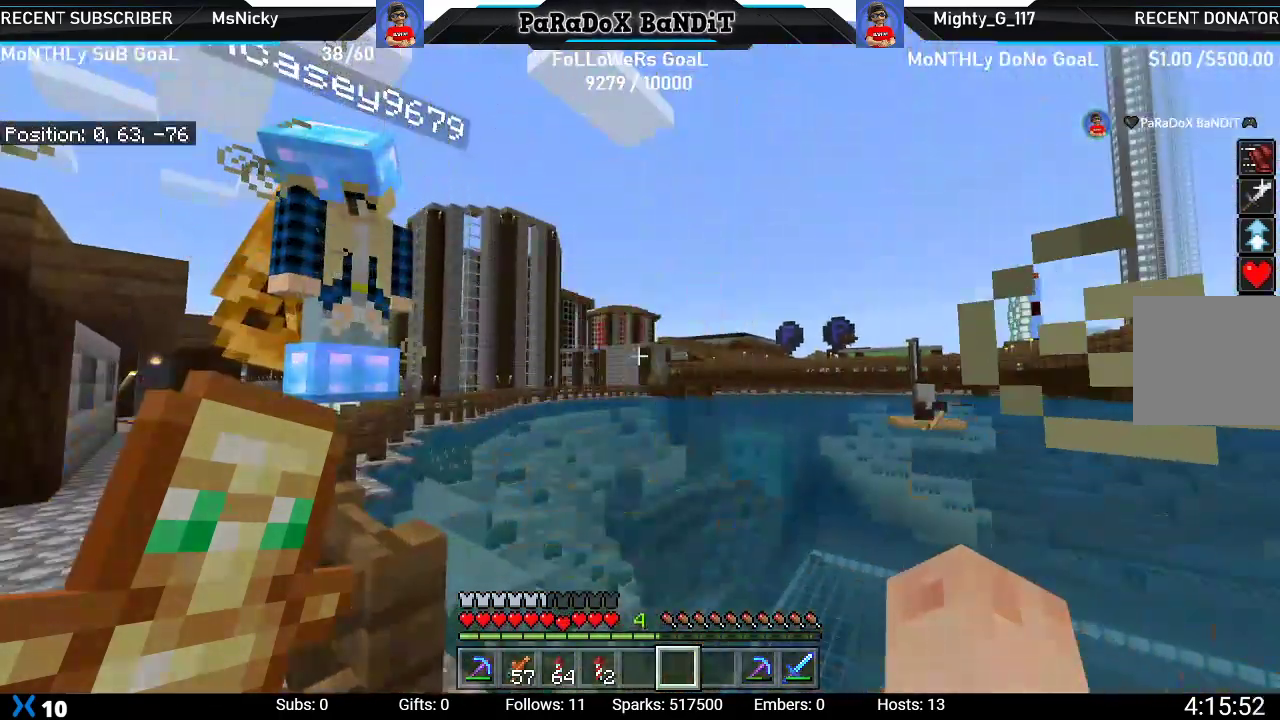
{"dt_ms": 500, "buttons": [], "left_stick": "center", "right_stick": "center", "events": []}
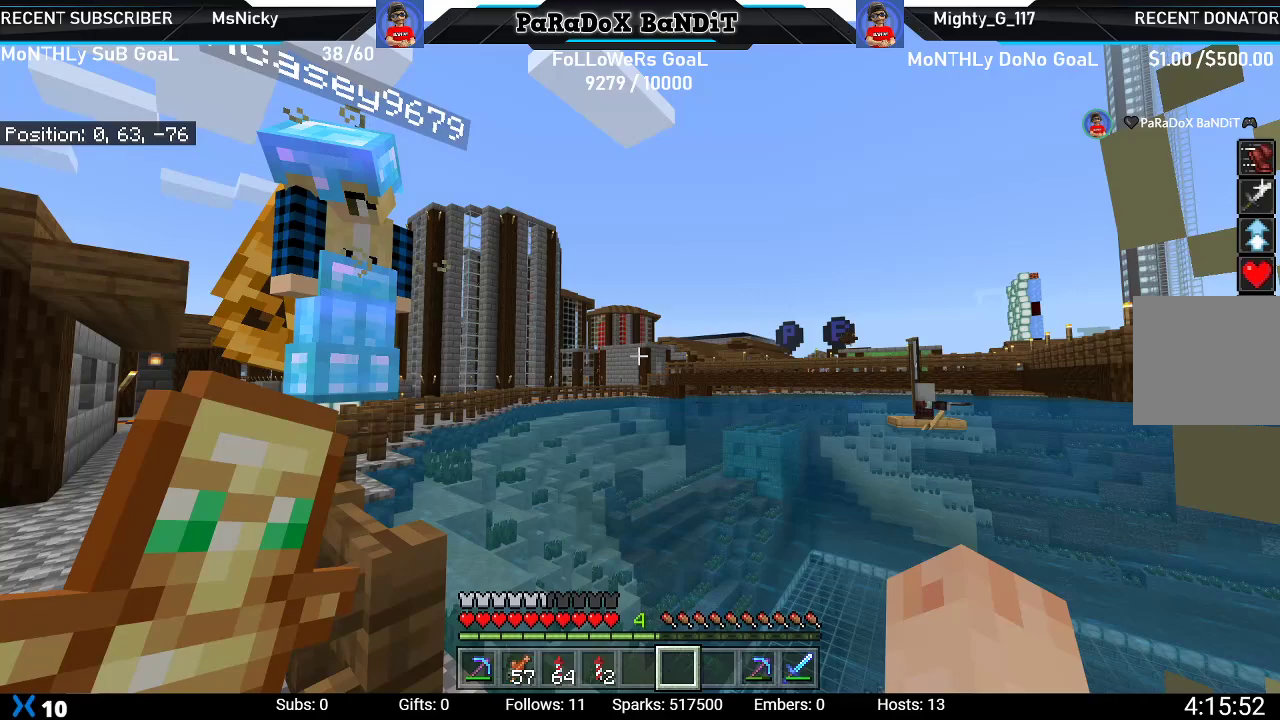
{"dt_ms": 500, "buttons": [], "left_stick": "center", "right_stick": "left", "events": [[367, "right_stick", "left"]]}
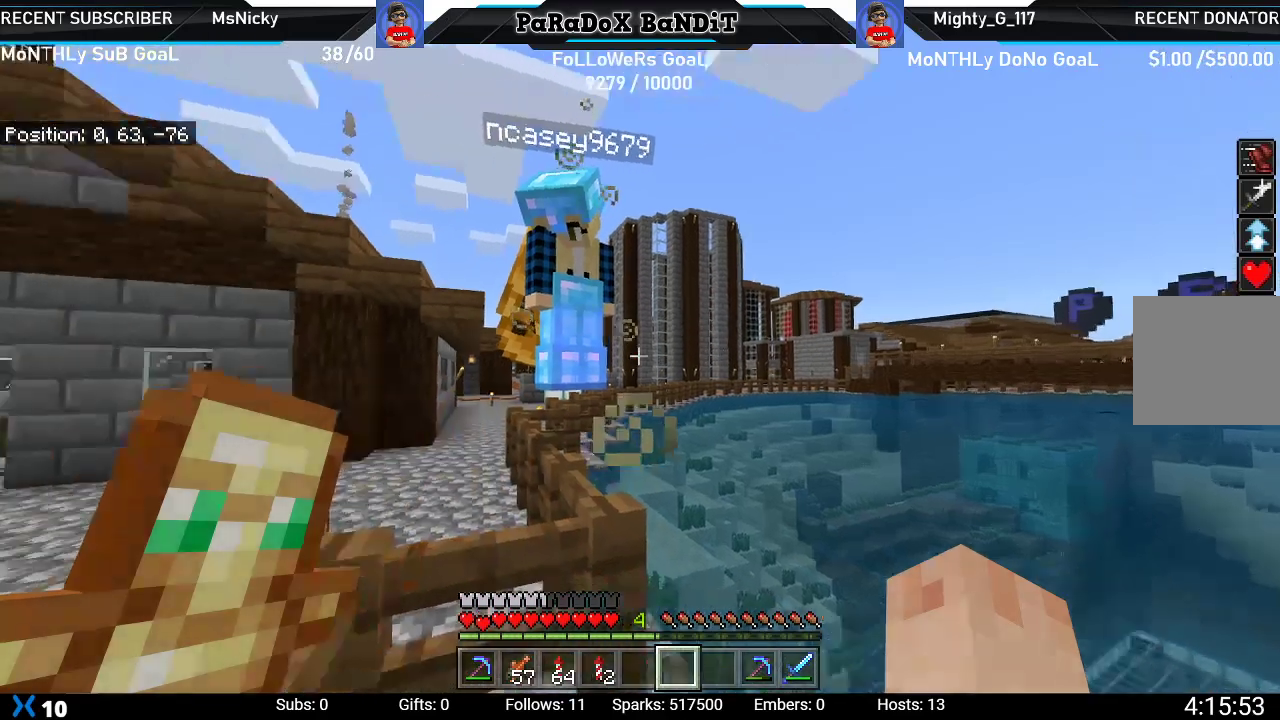
{"dt_ms": 1000, "buttons": [], "left_stick": "center", "right_stick": "center"}